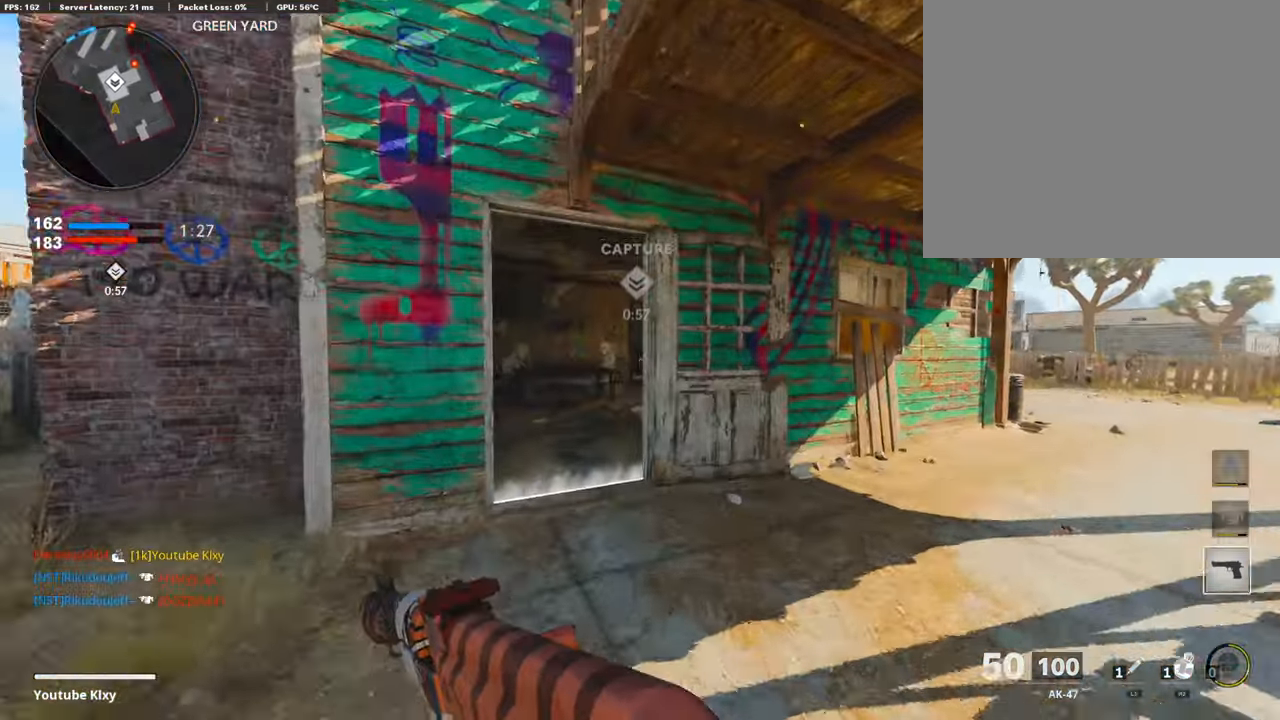
Gameplay with a controller (PlayStation layout); each line is a JSON object with the inputs held at the frame after it. "events" lists button and stick changes between this image and that frame as [ms after this image, input, new state], when the widget could be followed in between.
{"buttons": [], "left_stick": "up", "right_stick": "center", "events": []}
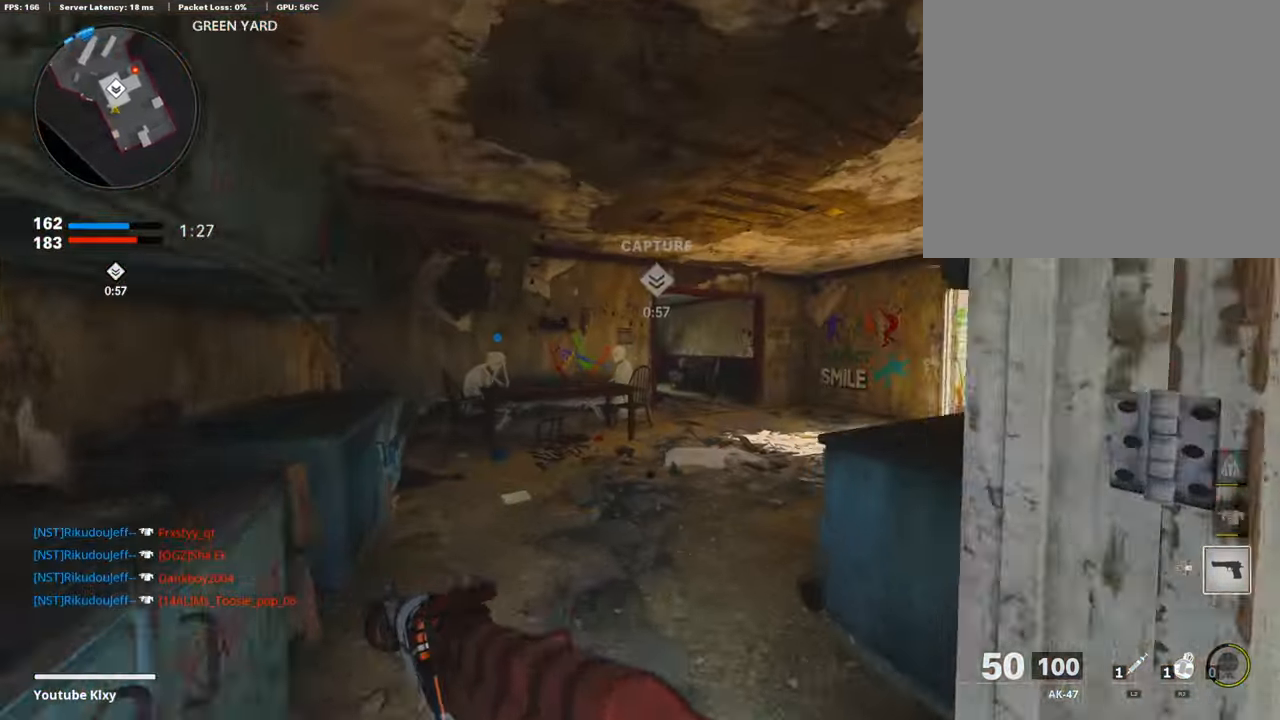
{"buttons": ["R2"], "left_stick": "up", "right_stick": "right", "events": [[17, "right_stick", "right"], [269, "R2", "down"]]}
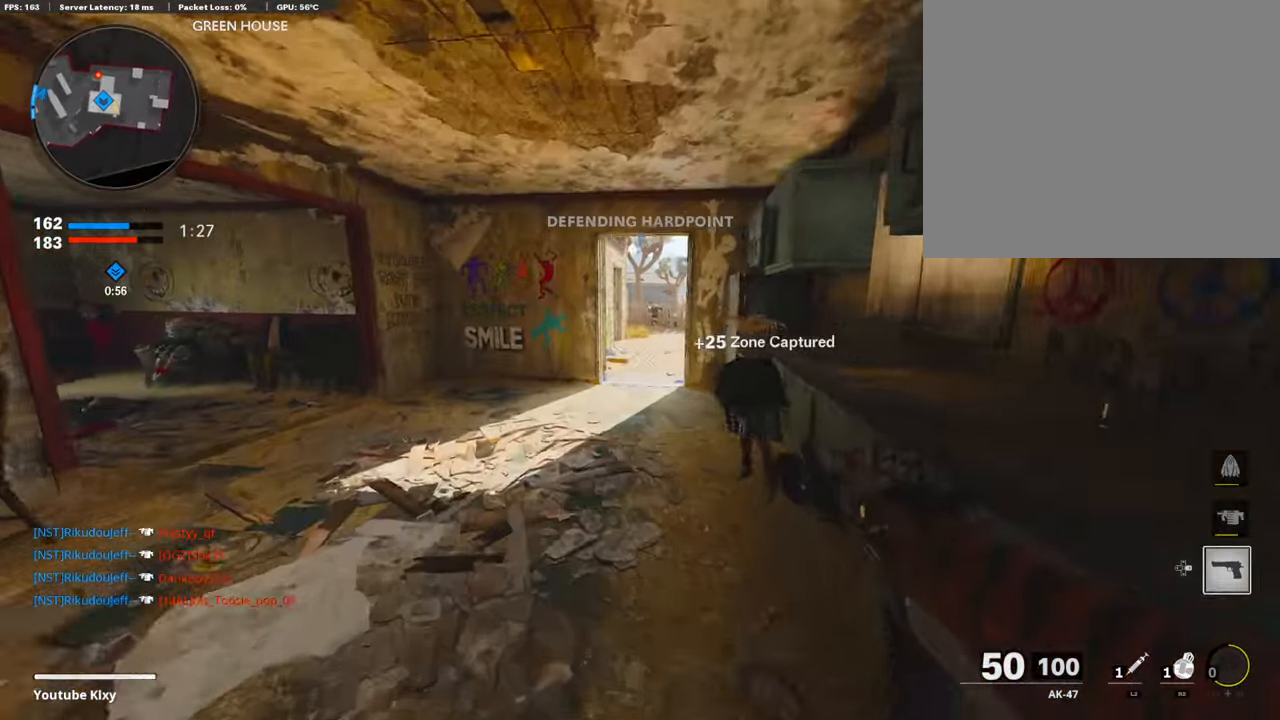
{"buttons": ["R2"], "left_stick": "up", "right_stick": "center", "events": [[84, "right_stick", "center"]]}
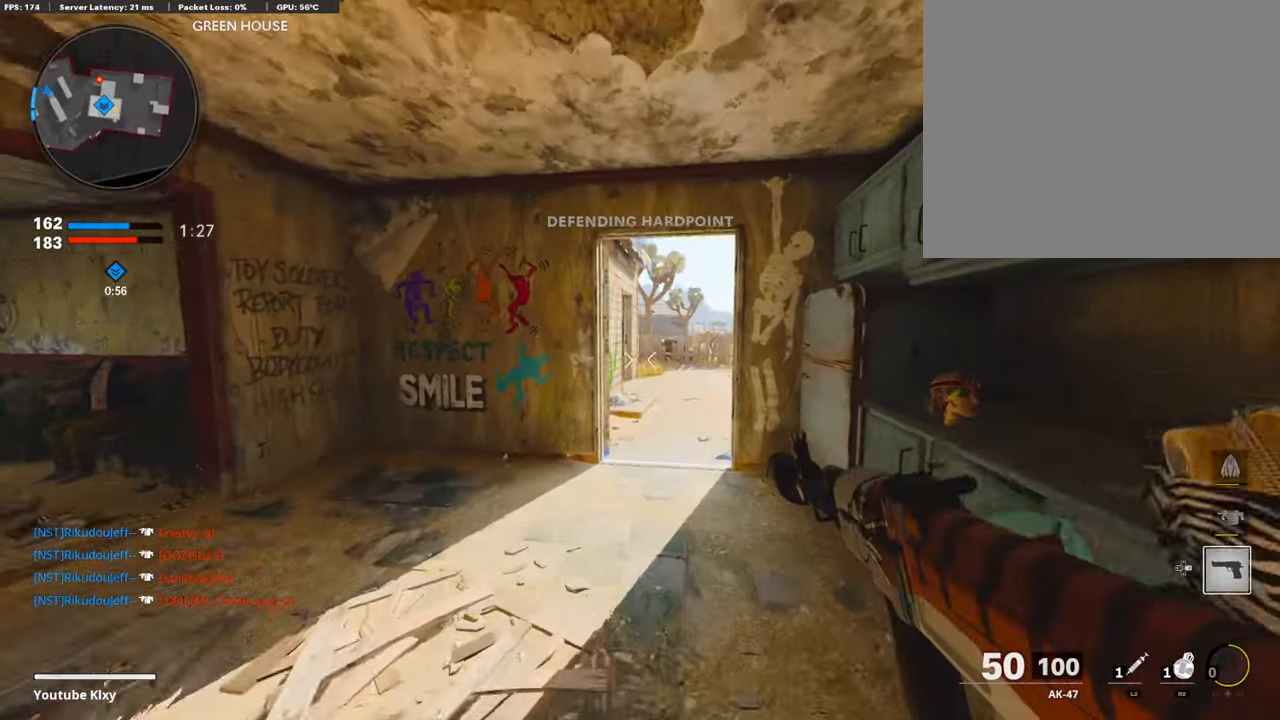
{"buttons": [], "left_stick": "left", "right_stick": "left", "events": [[218, "R2", "up"], [235, "left_stick", "down-left"], [437, "left_stick", "left"], [437, "right_stick", "left"]]}
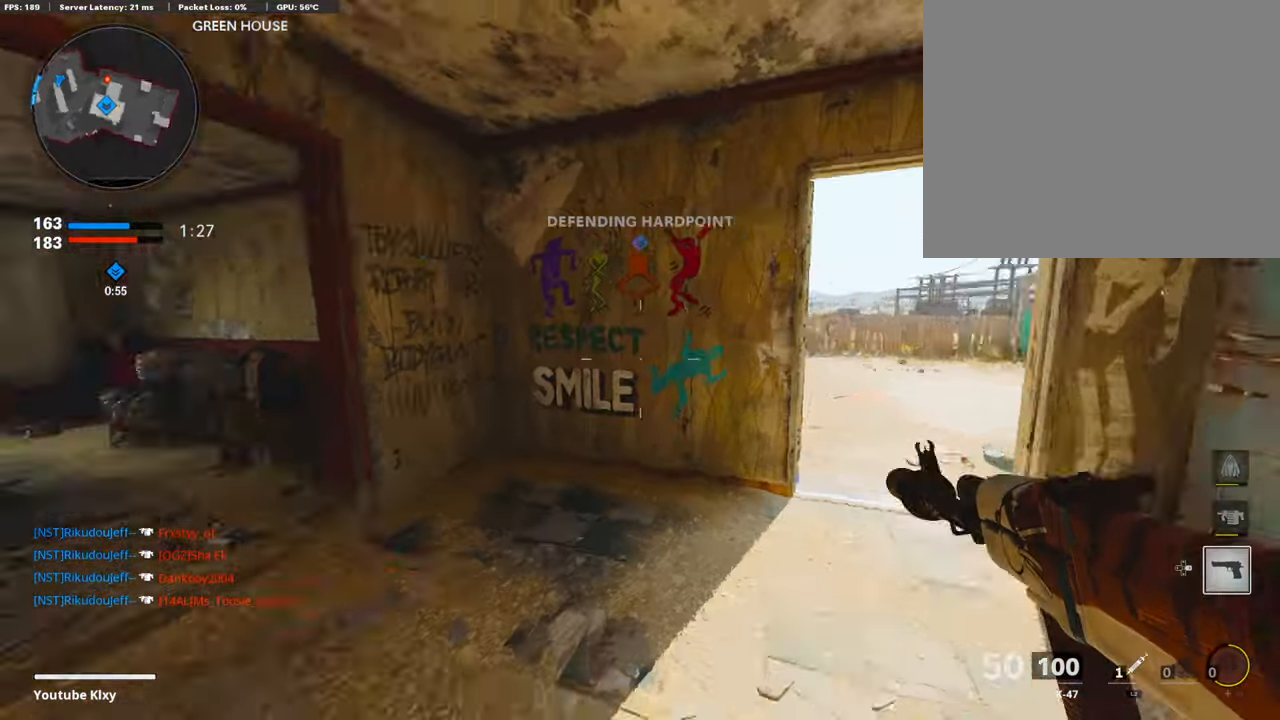
{"buttons": ["L3"], "left_stick": "up", "right_stick": "center", "events": [[67, "L3", "down"], [67, "left_stick", "up-left"], [218, "L3", "up"], [218, "left_stick", "up"], [218, "right_stick", "center"], [269, "L3", "down"]]}
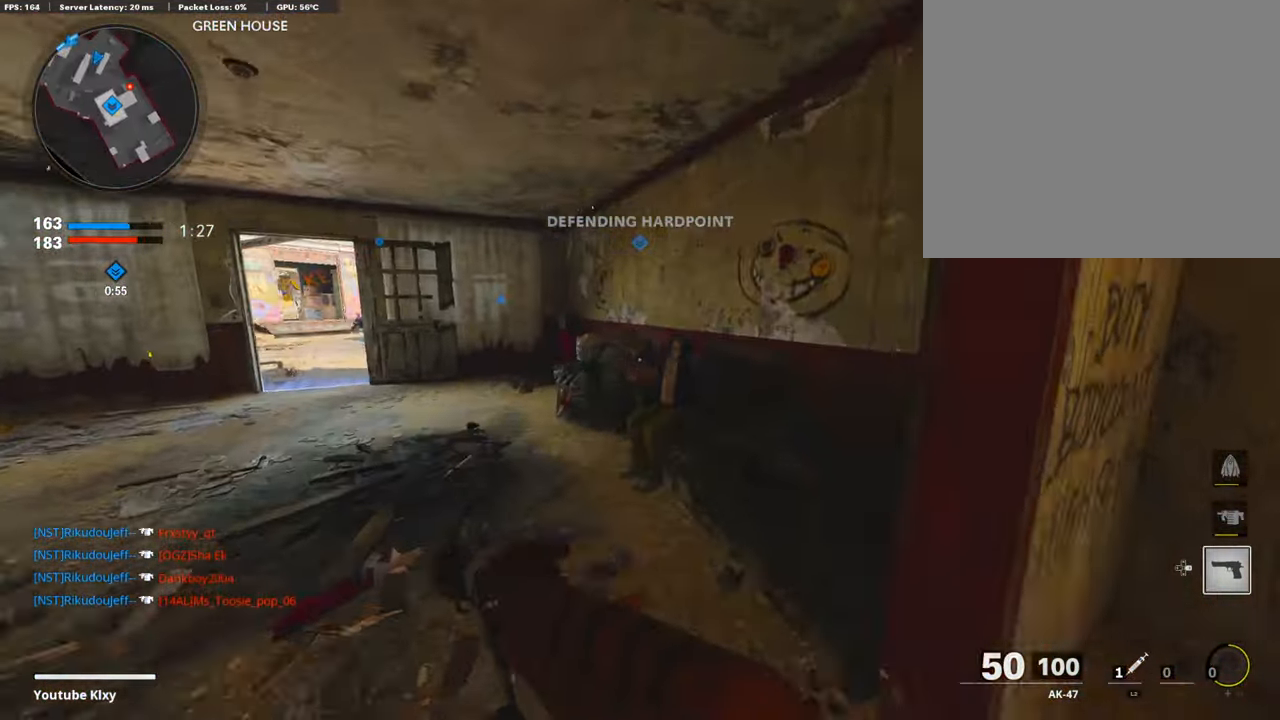
{"buttons": ["L3"], "left_stick": "up-left", "right_stick": "left", "events": [[34, "right_stick", "left"], [185, "right_stick", "center"], [320, "left_stick", "up-left"], [387, "right_stick", "left"]]}
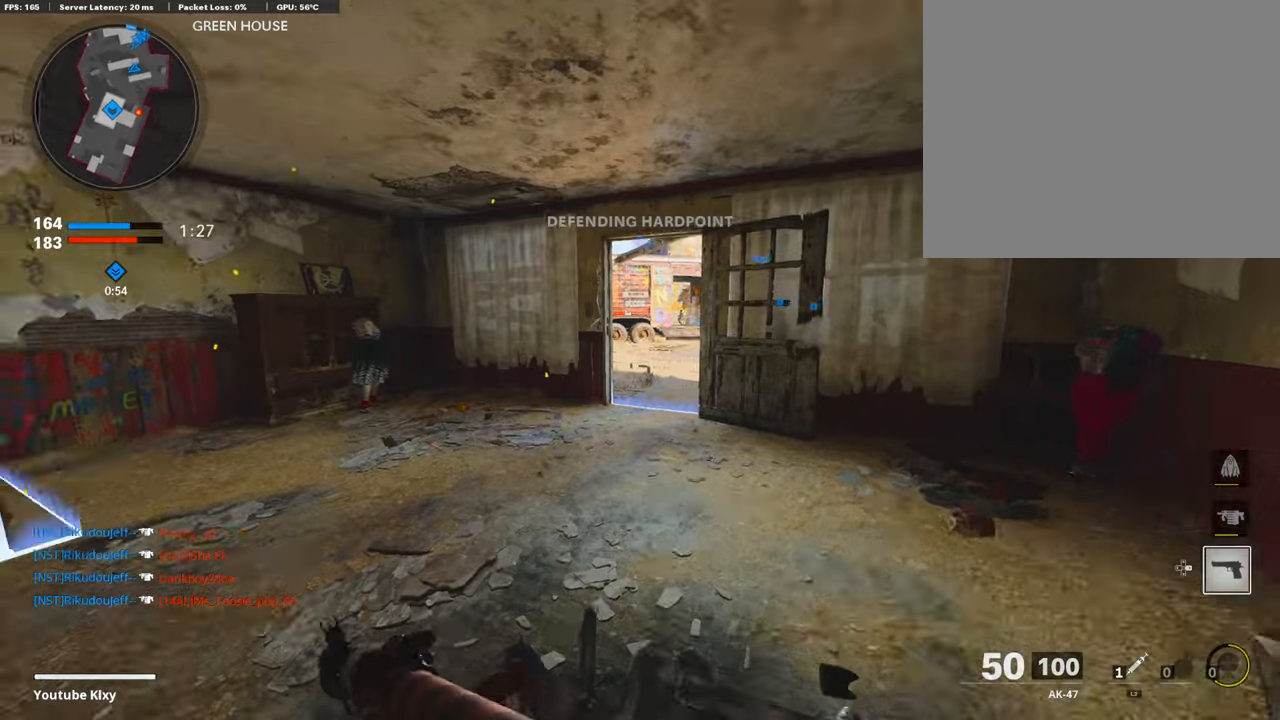
{"buttons": ["L3"], "left_stick": "up-left", "right_stick": "right", "events": [[67, "right_stick", "center"], [134, "R3", "down"], [437, "right_stick", "right"], [487, "R3", "up"]]}
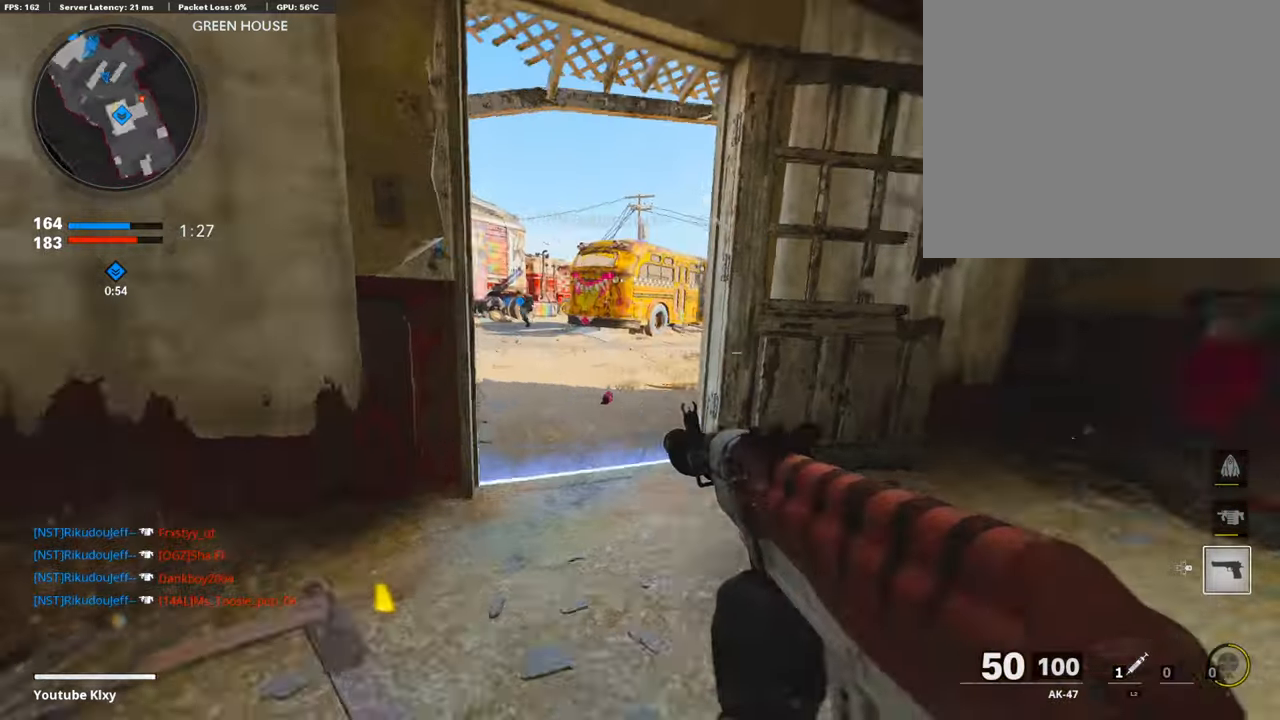
{"buttons": ["L1"], "left_stick": "right", "right_stick": "center", "events": [[34, "L3", "up"], [84, "left_stick", "up-right"], [168, "left_stick", "right"], [202, "right_stick", "center"], [336, "L1", "down"]]}
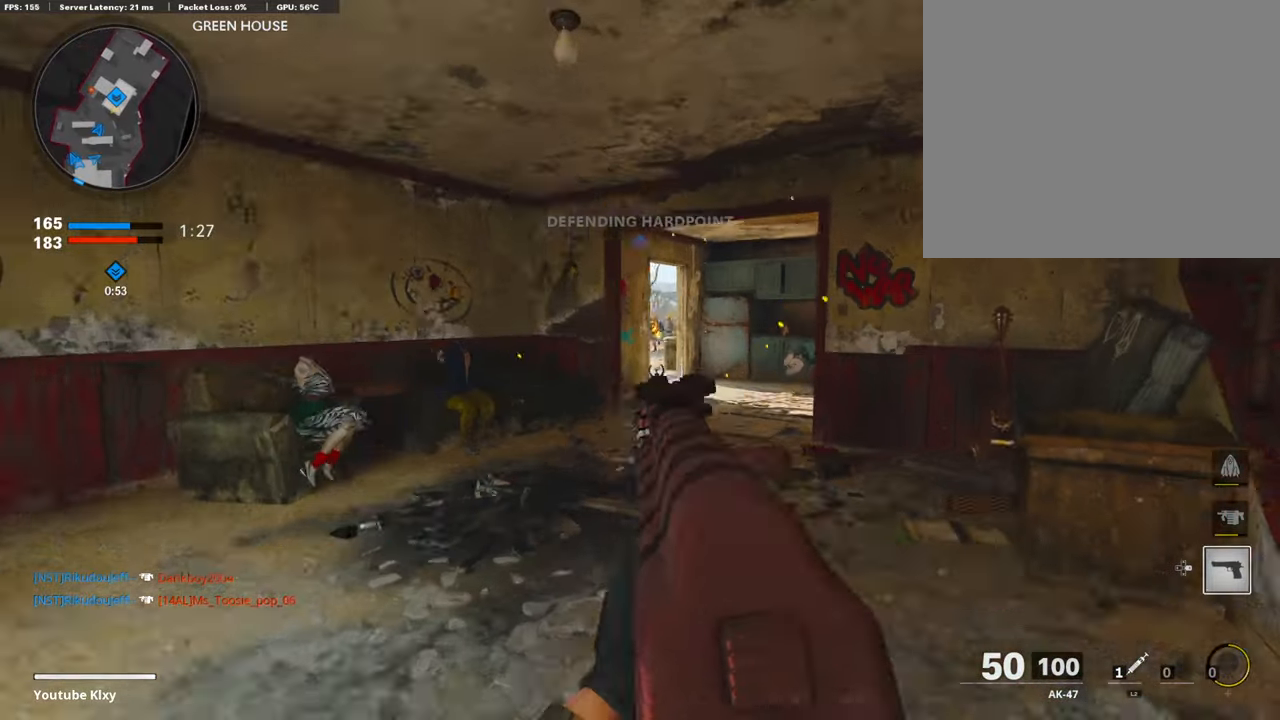
{"buttons": ["L1"], "left_stick": "left", "right_stick": "up-right", "events": [[17, "right_stick", "up-right"], [84, "right_stick", "center"], [168, "left_stick", "center"], [387, "left_stick", "left"], [387, "right_stick", "up-right"]]}
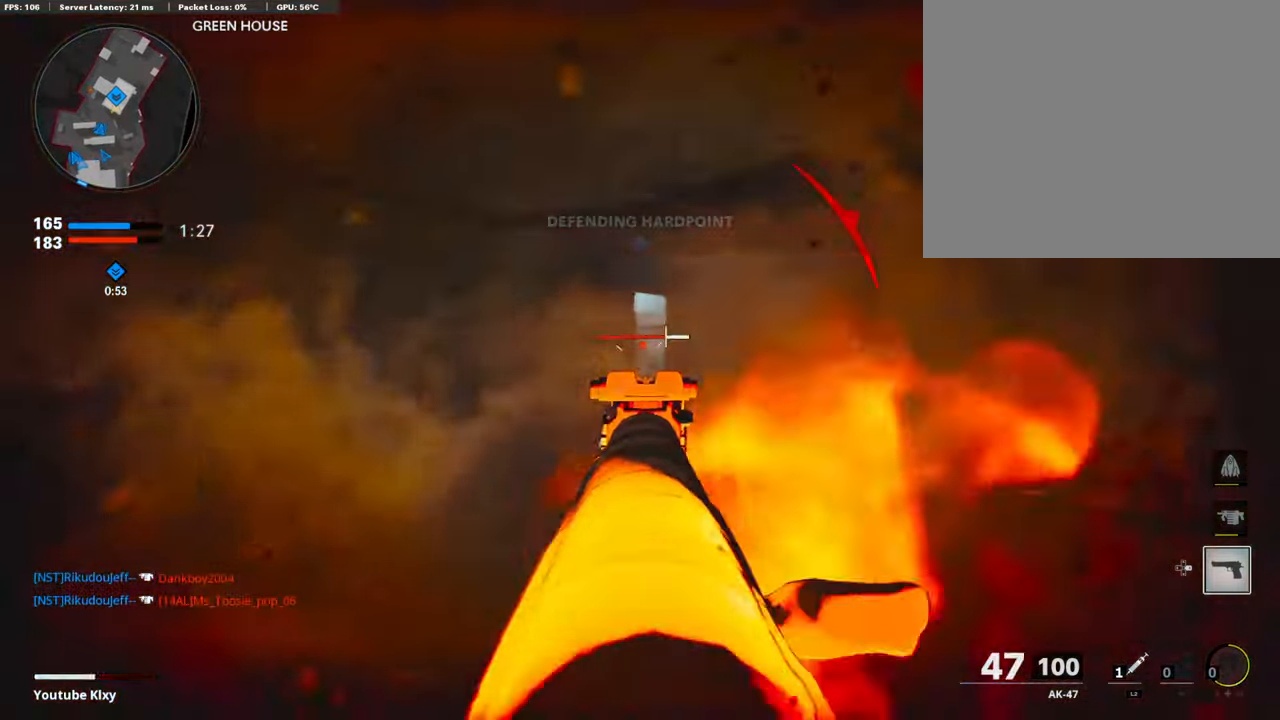
{"buttons": ["L1", "R1"], "left_stick": "right", "right_stick": "down", "events": [[100, "R1", "down"], [100, "left_stick", "right"], [100, "right_stick", "center"], [353, "right_stick", "down"]]}
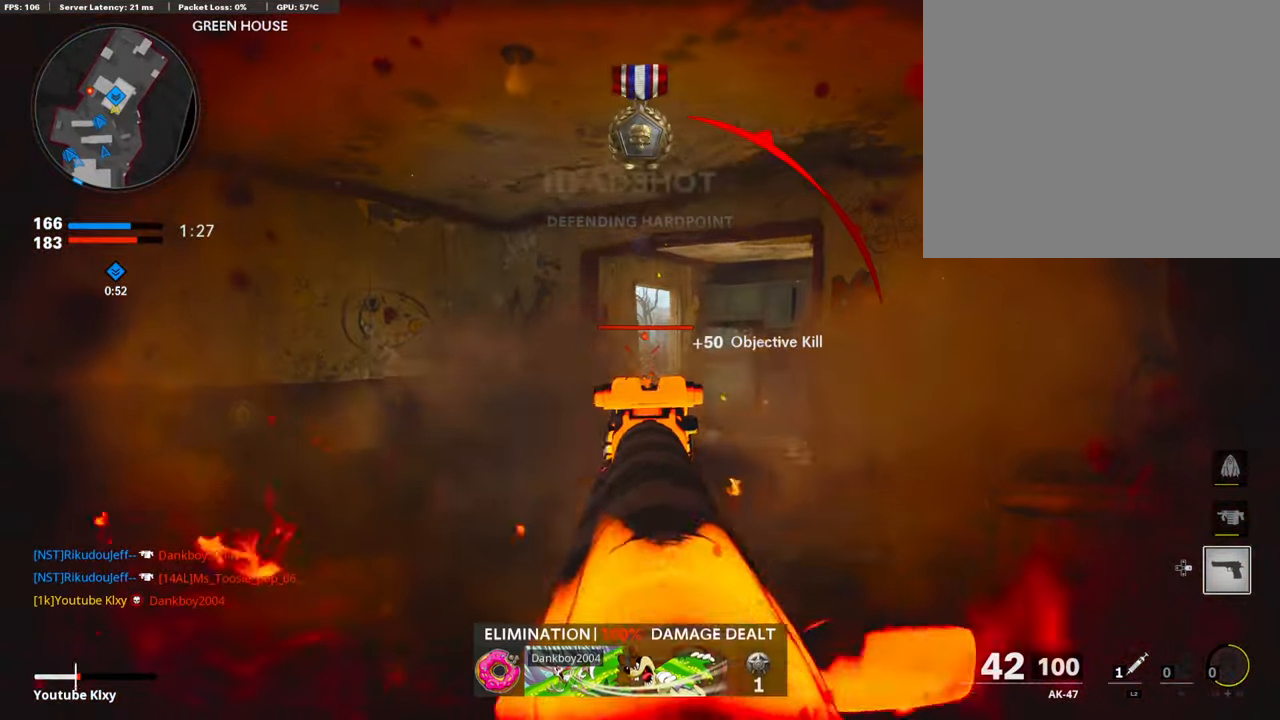
{"buttons": ["L3"], "left_stick": "up", "right_stick": "left", "events": [[34, "right_stick", "center"], [84, "L1", "up"], [134, "R1", "up"], [134, "right_stick", "right"], [252, "L2", "down"], [353, "L2", "up"], [353, "L3", "down"], [370, "left_stick", "up"], [386, "right_stick", "left"]]}
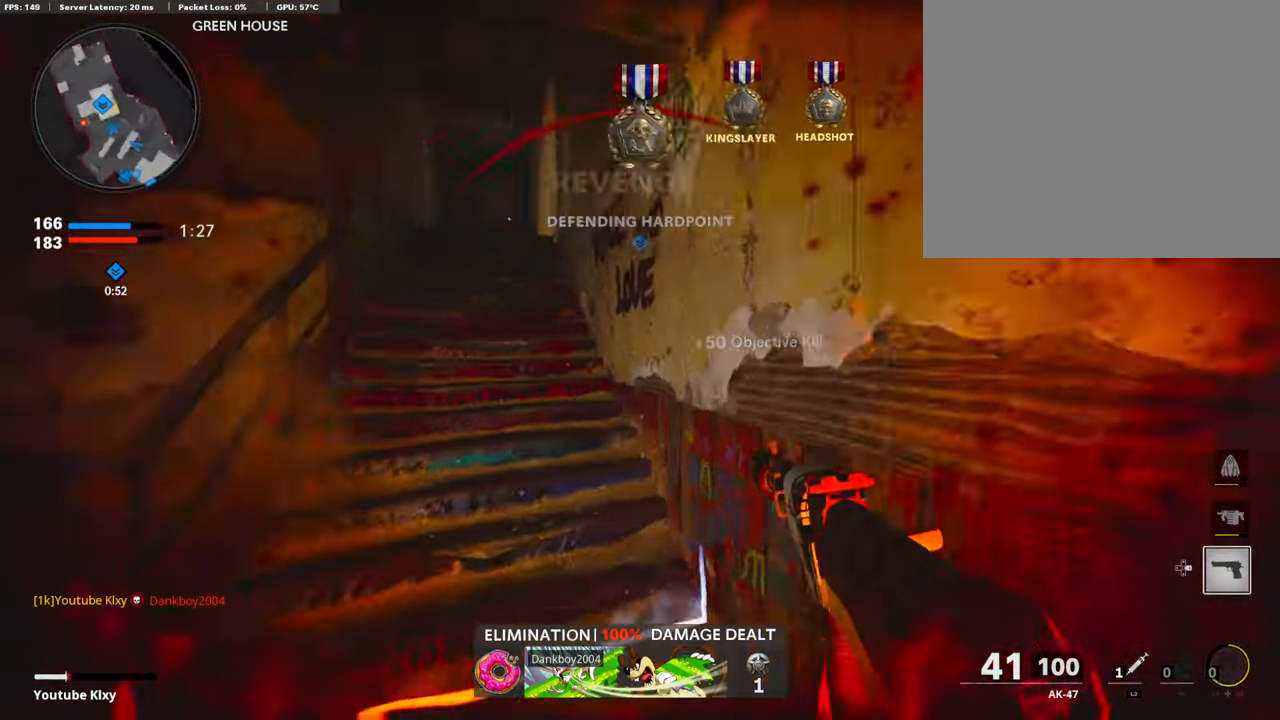
{"buttons": [], "left_stick": "right", "right_stick": "center", "events": [[303, "L3", "up"], [303, "left_stick", "right"], [303, "right_stick", "center"]]}
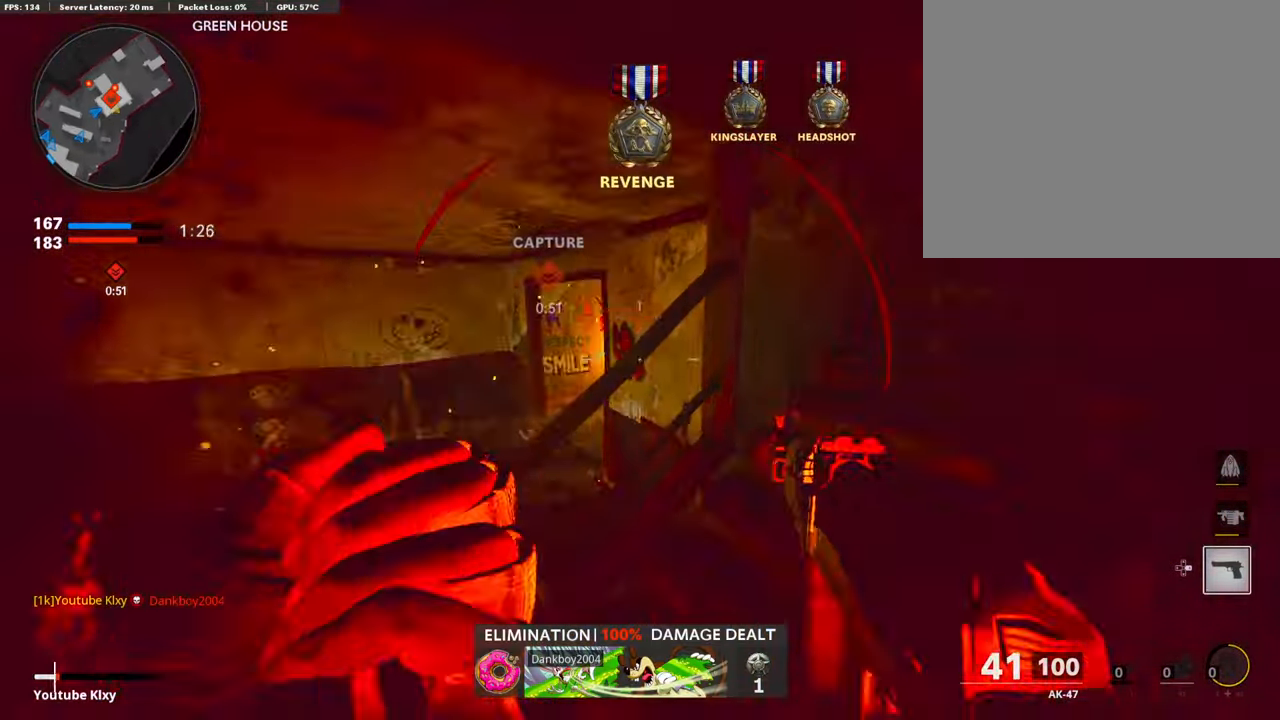
{"buttons": [], "left_stick": "center", "right_stick": "center", "events": [[34, "left_stick", "center"], [185, "left_stick", "up-right"], [353, "left_stick", "down"], [488, "left_stick", "center"]]}
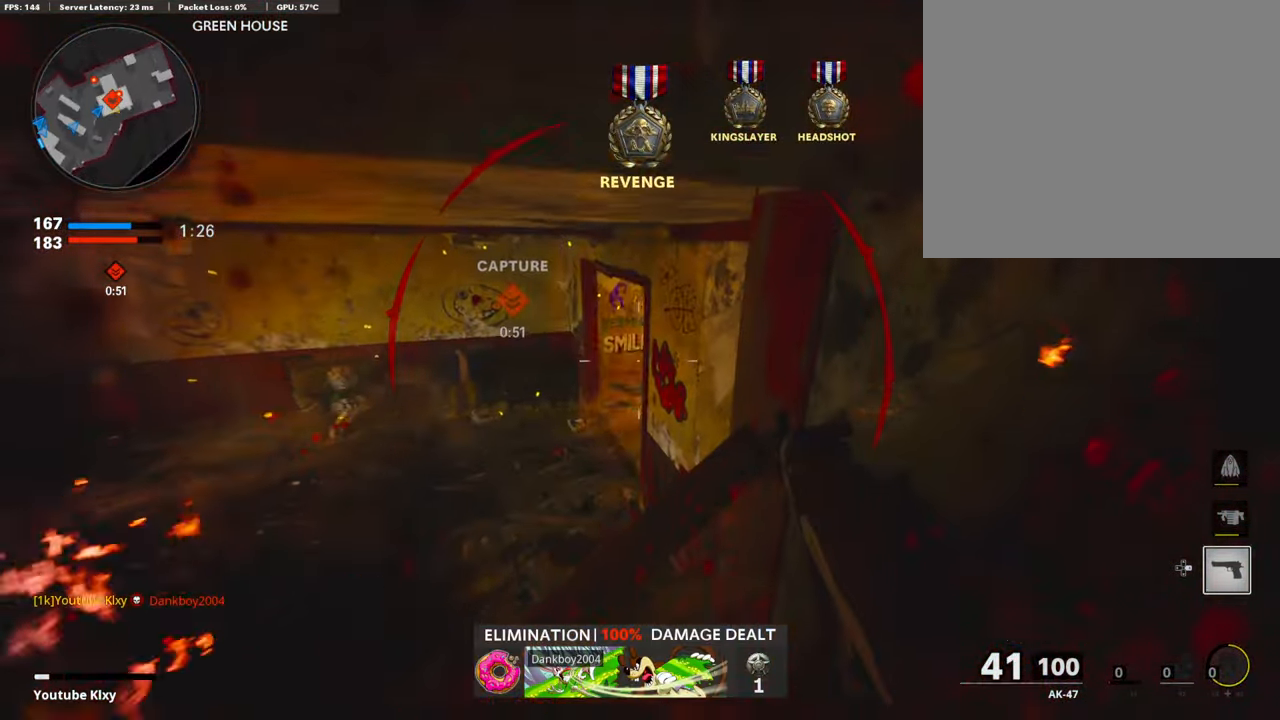
{"buttons": ["L1", "R1"], "left_stick": "left", "right_stick": "center", "events": [[168, "L1", "down"], [218, "left_stick", "left"], [336, "left_stick", "center"], [437, "R1", "down"], [487, "left_stick", "left"]]}
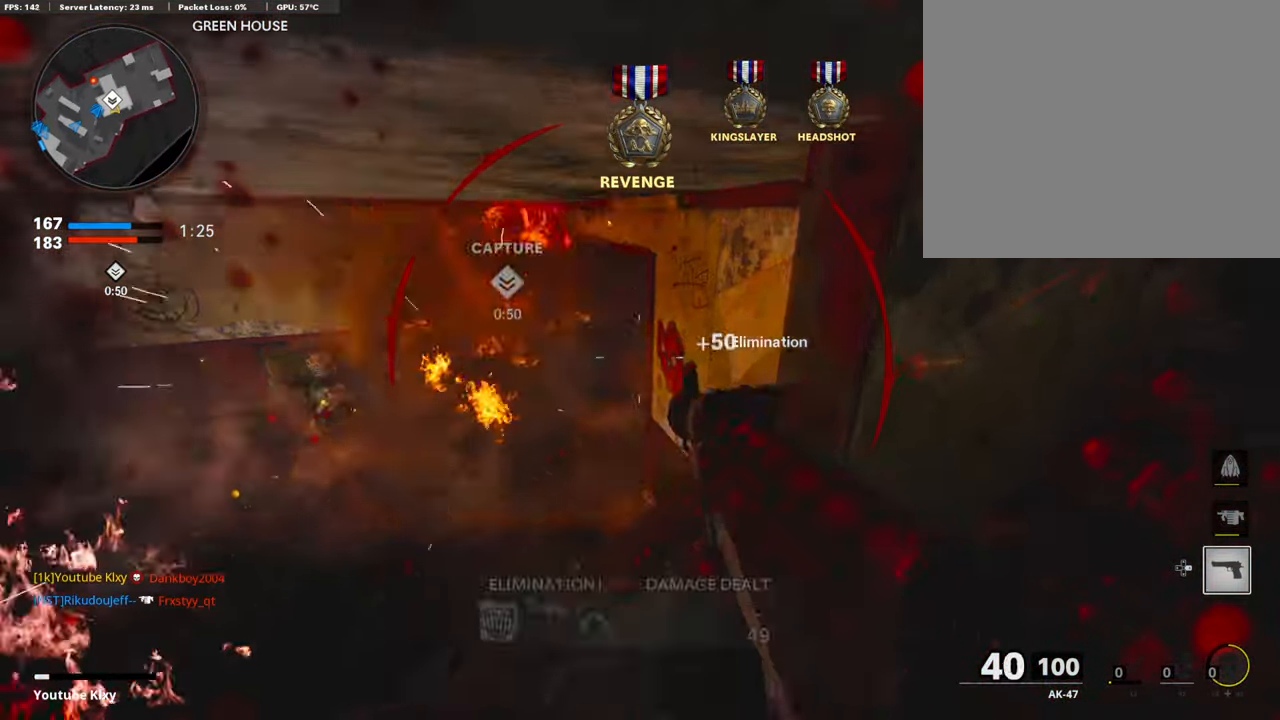
{"buttons": ["L1", "R1"], "left_stick": "down-left", "right_stick": "center", "events": [[219, "R1", "up"], [370, "R1", "down"], [420, "left_stick", "down-left"]]}
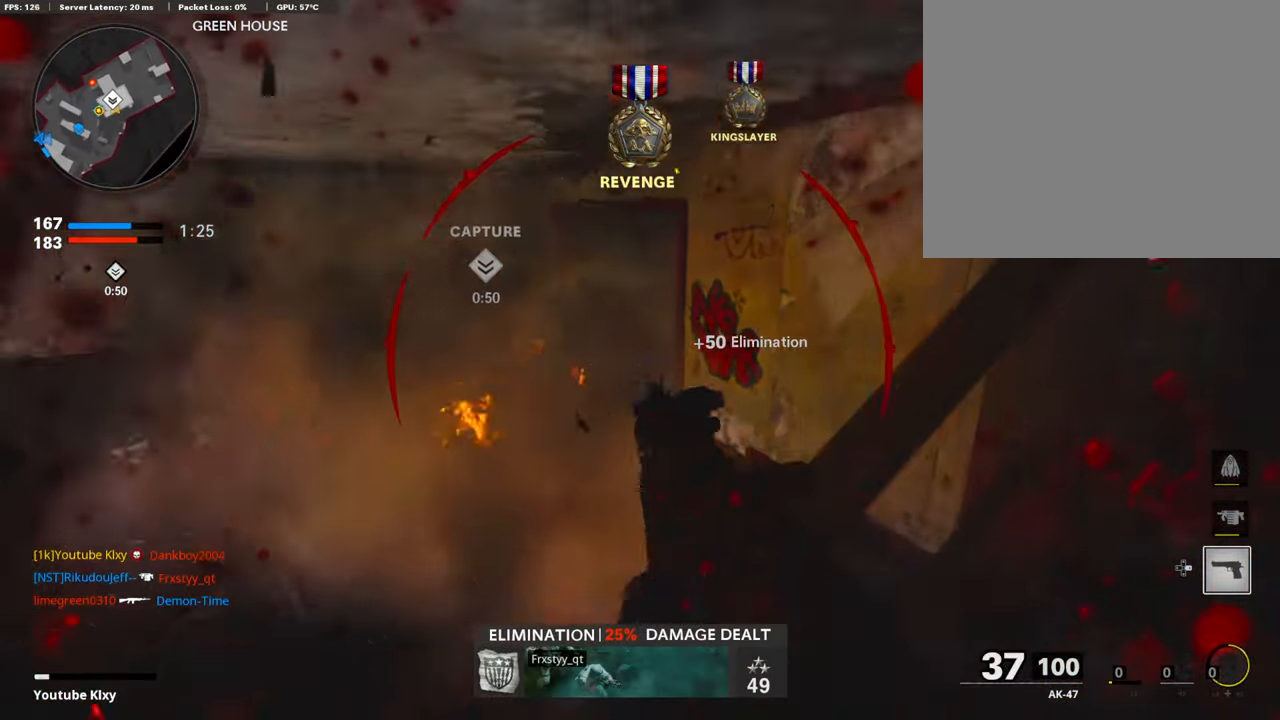
{"buttons": [], "left_stick": "right", "right_stick": "center", "events": [[34, "L1", "up"], [34, "R1", "up"], [152, "left_stick", "right"]]}
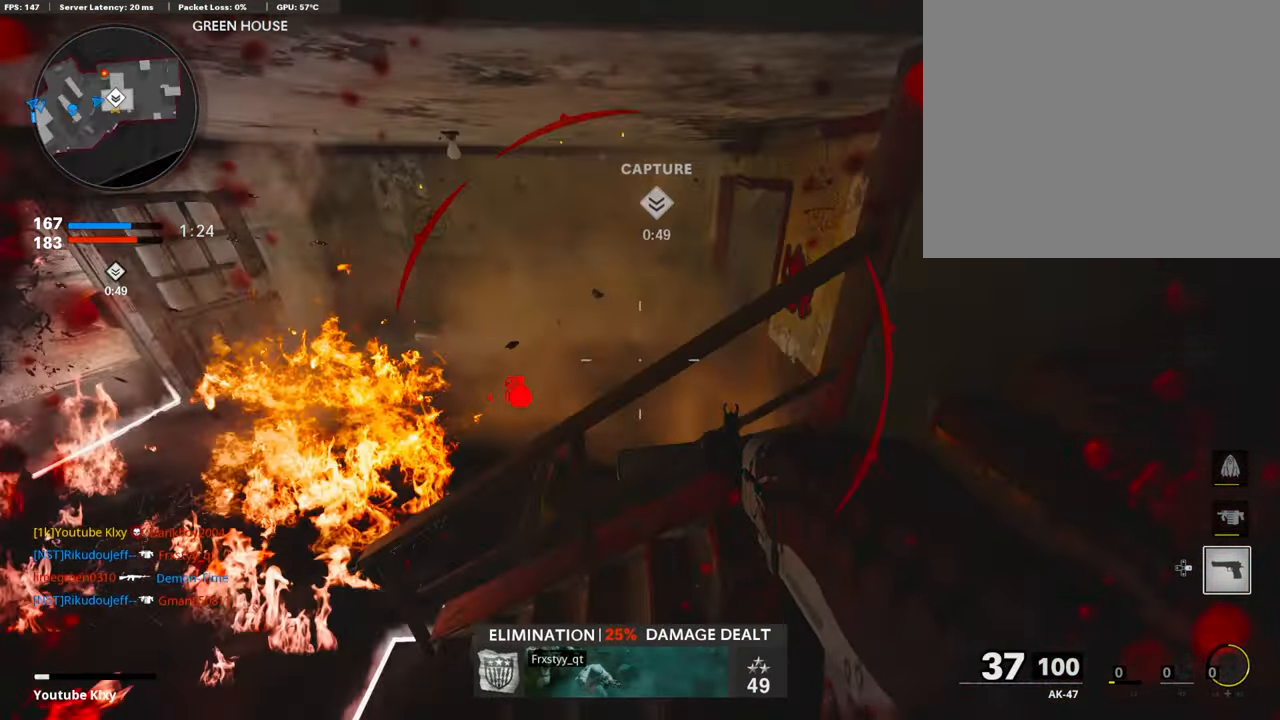
{"buttons": [], "left_stick": "up-right", "right_stick": "up-right", "events": [[201, "left_stick", "down"], [252, "left_stick", "down-right"], [319, "right_stick", "up-right"], [487, "left_stick", "up-right"]]}
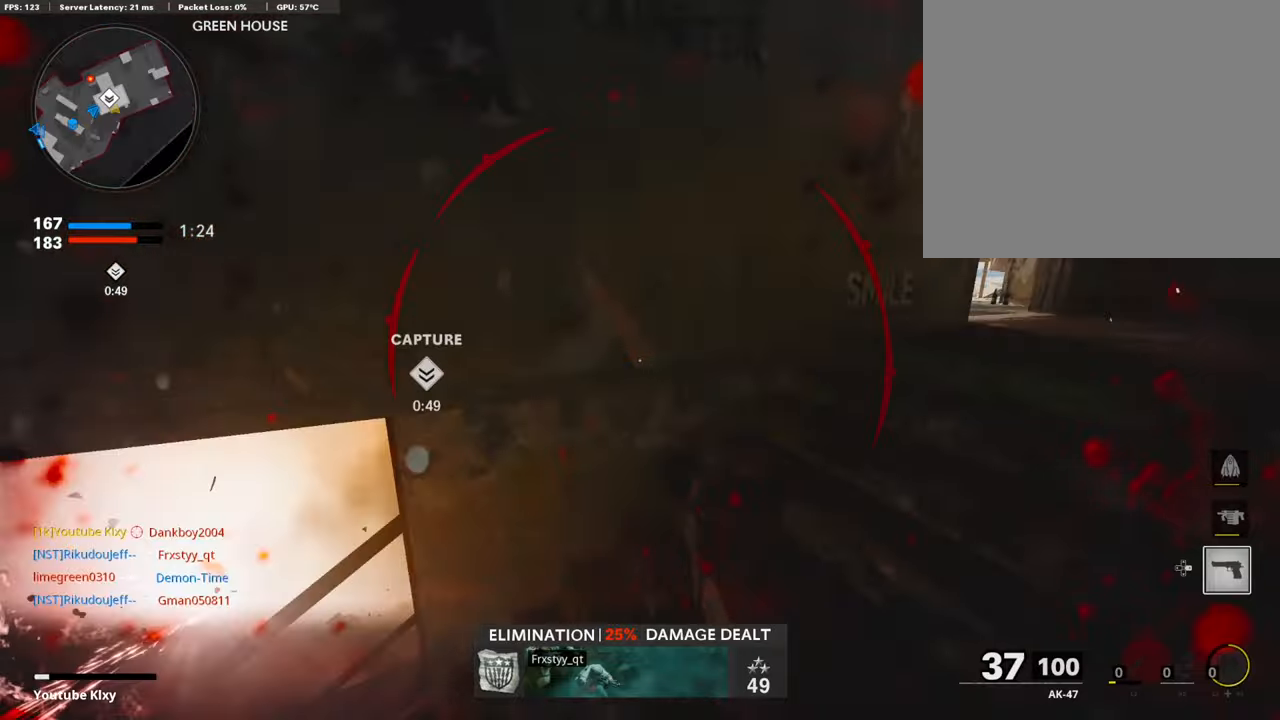
{"buttons": [], "left_stick": "up", "right_stick": "down-left", "events": [[17, "L3", "down"], [51, "left_stick", "up"], [51, "right_stick", "center"], [236, "right_stick", "down-right"], [353, "right_stick", "center"], [404, "L3", "up"], [404, "right_stick", "down-left"]]}
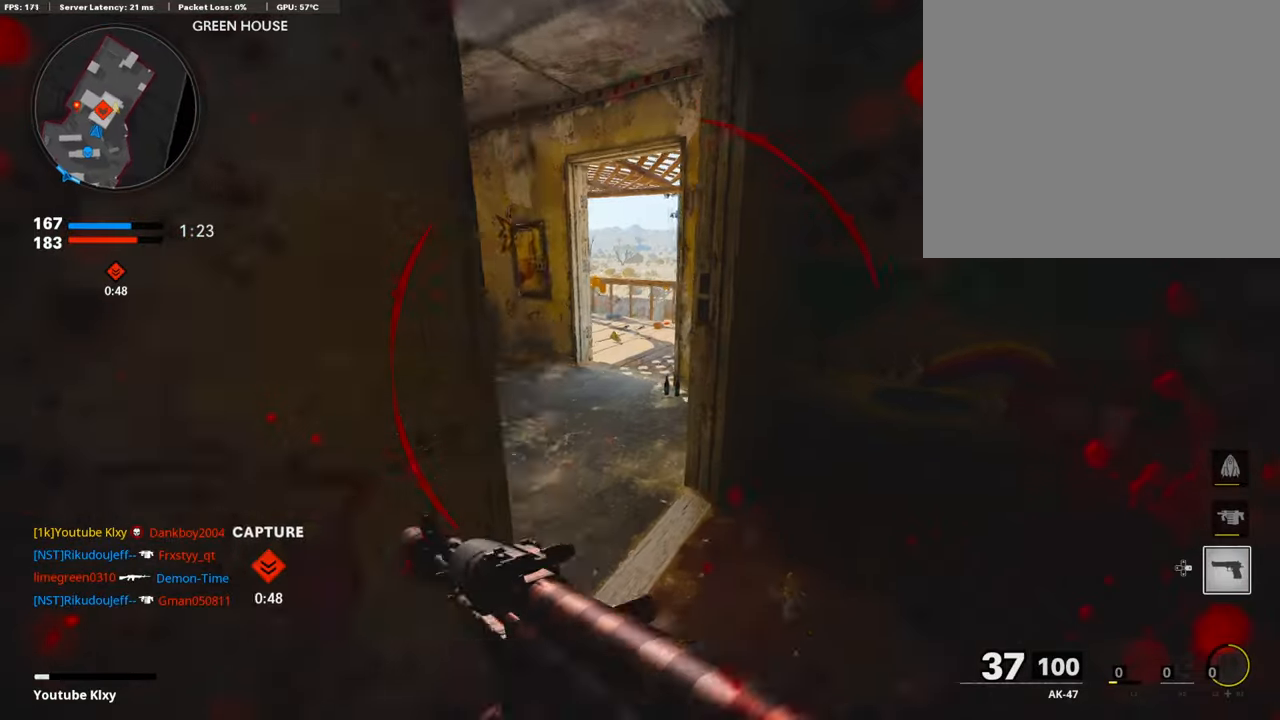
{"buttons": [], "left_stick": "up-right", "right_stick": "center", "events": [[68, "L3", "down"], [68, "right_stick", "center"], [353, "L3", "up"], [421, "left_stick", "up-right"]]}
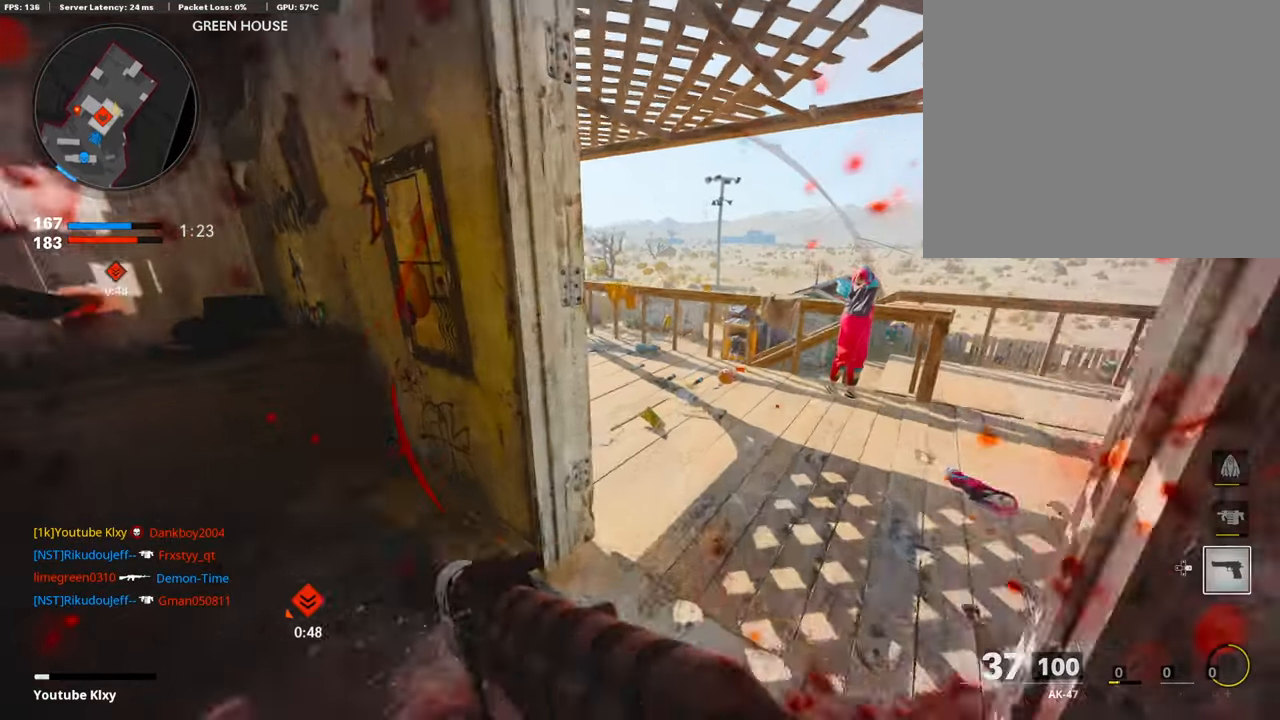
{"buttons": ["L1"], "left_stick": "down-left", "right_stick": "right", "events": [[117, "L1", "down"], [117, "right_stick", "up"], [151, "left_stick", "down"], [269, "R3", "down"], [319, "right_stick", "center"], [353, "R3", "up"], [386, "left_stick", "center"], [386, "right_stick", "right"], [487, "left_stick", "down-left"]]}
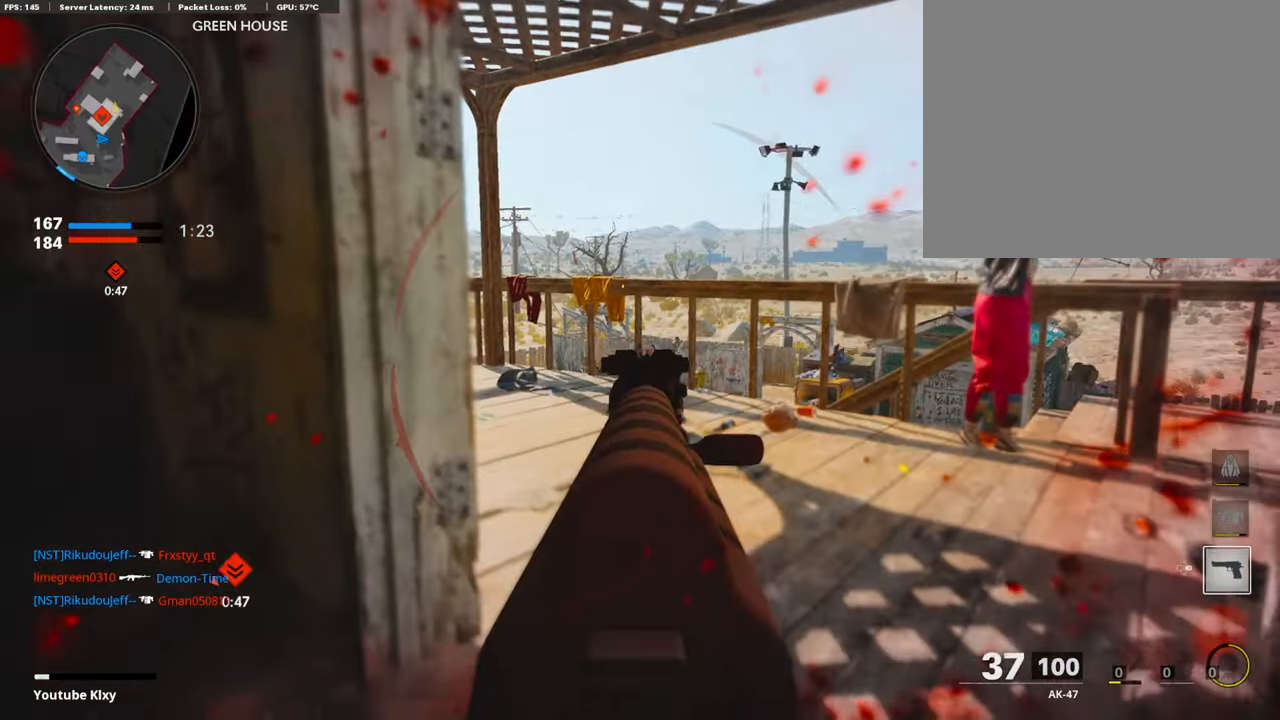
{"buttons": ["L1", "R1"], "left_stick": "down-left", "right_stick": "left", "events": [[50, "R1", "down"], [50, "right_stick", "center"], [118, "right_stick", "down"], [252, "left_stick", "down-right"], [252, "right_stick", "right"], [336, "right_stick", "left"], [420, "left_stick", "down-left"]]}
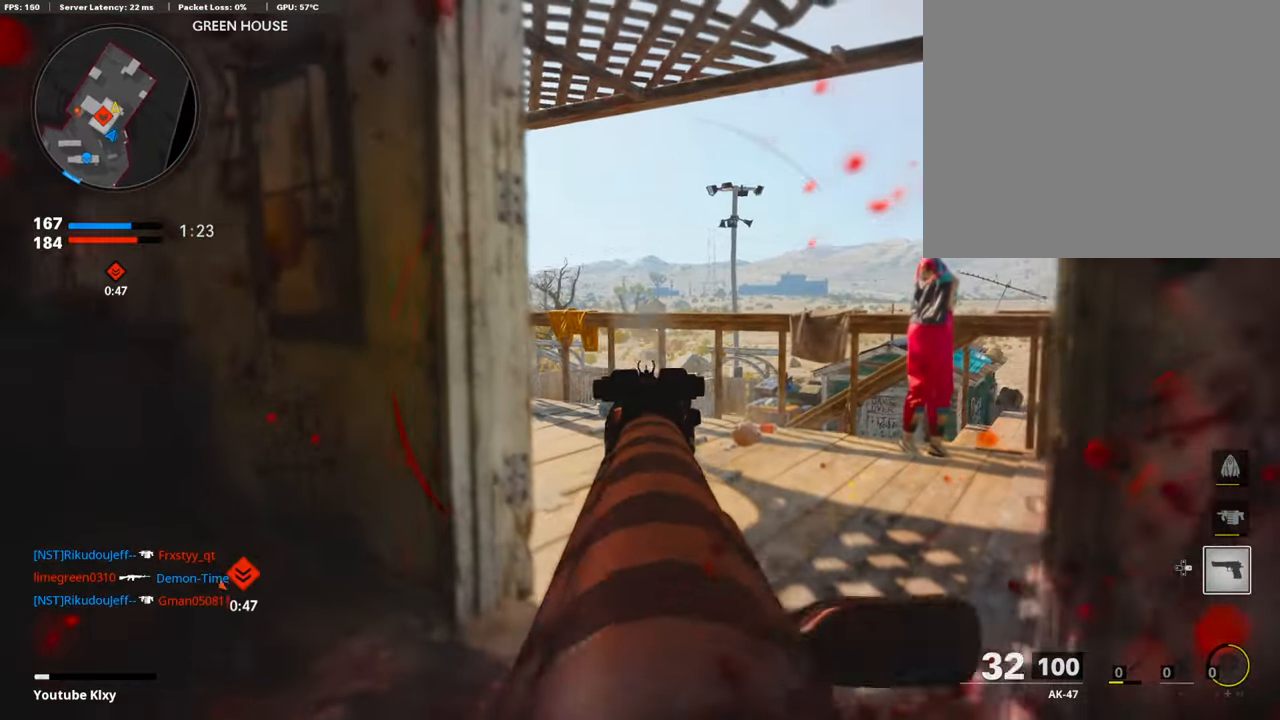
{"buttons": ["L1", "R1"], "left_stick": "center", "right_stick": "down", "events": [[51, "right_stick", "center"], [68, "left_stick", "center"], [169, "left_stick", "right"], [320, "left_stick", "left"], [438, "right_stick", "down"], [488, "left_stick", "center"]]}
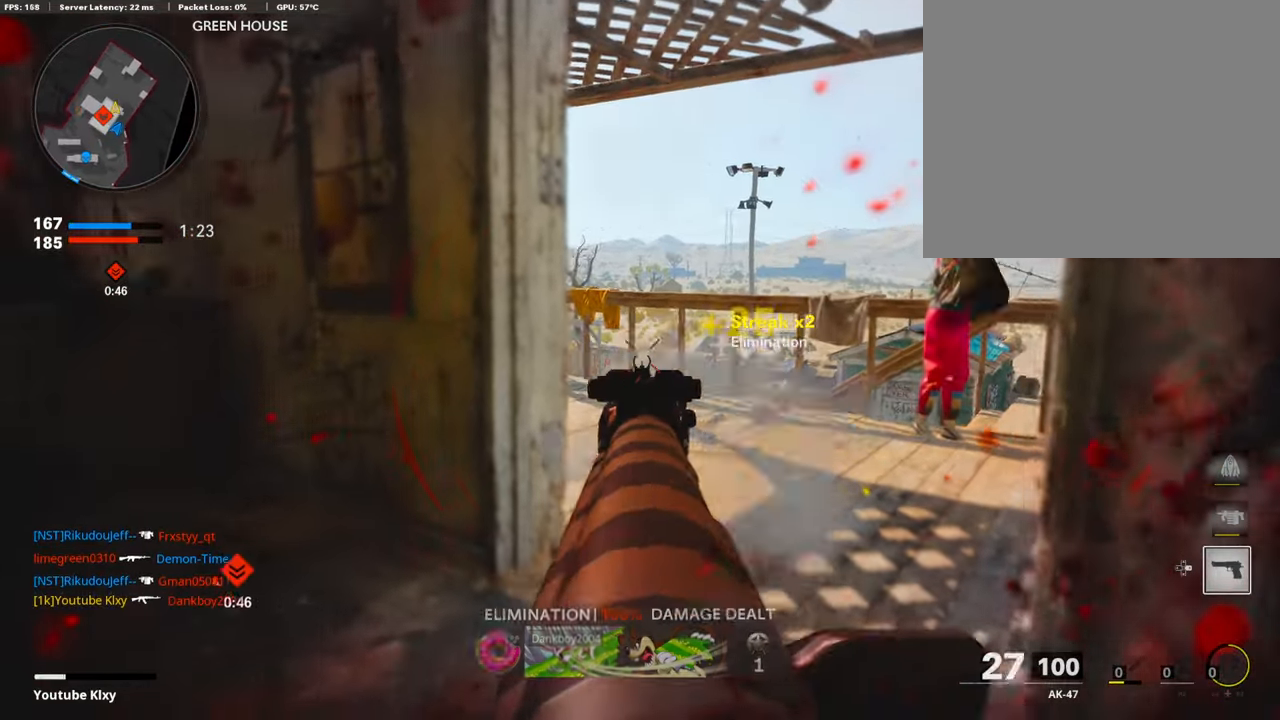
{"buttons": ["L1", "R1"], "left_stick": "left", "right_stick": "center", "events": [[17, "left_stick", "right"], [67, "right_stick", "center"], [185, "left_stick", "left"]]}
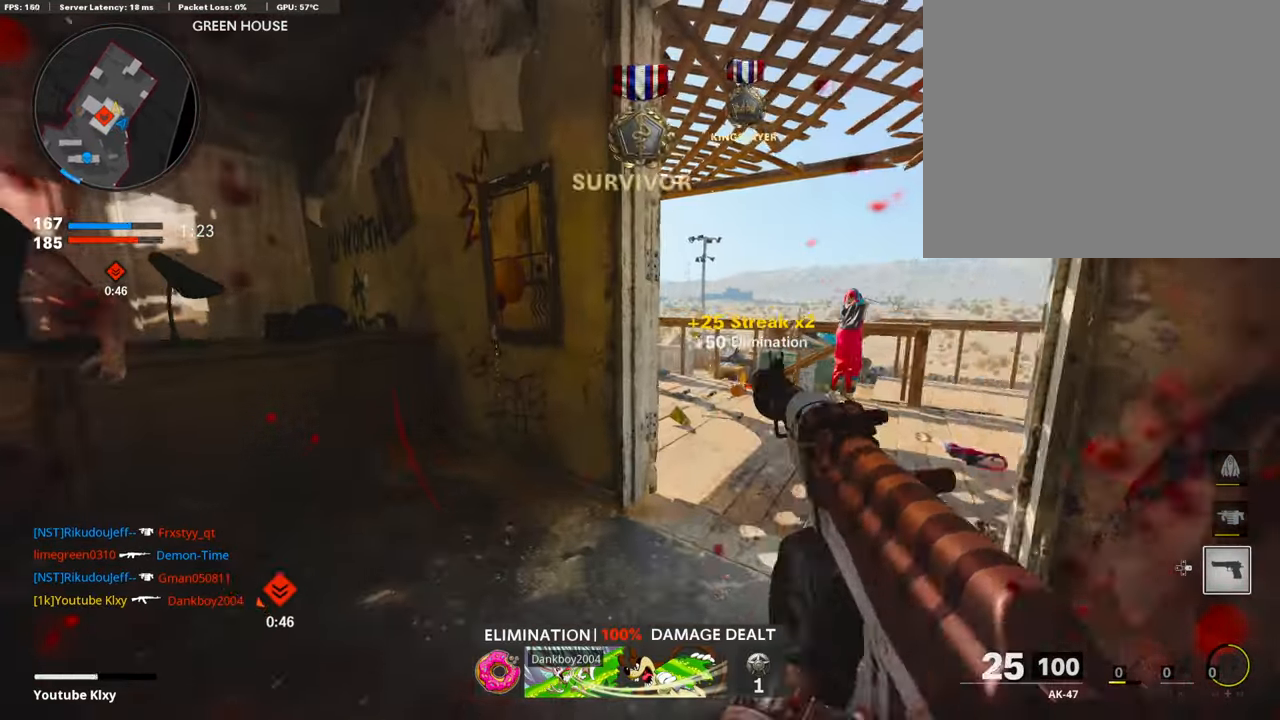
{"buttons": [], "left_stick": "up-left", "right_stick": "center", "events": [[185, "L1", "up"], [185, "R1", "up"], [387, "left_stick", "up-left"]]}
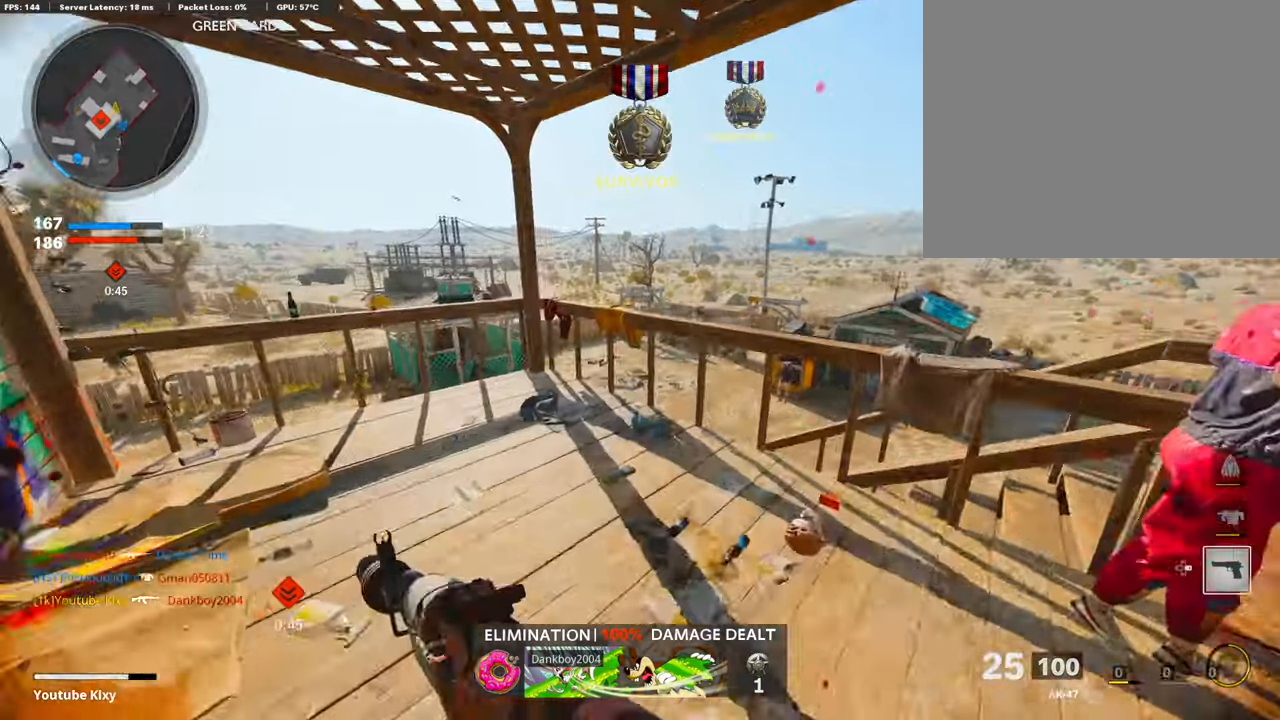
{"buttons": [], "left_stick": "up-left", "right_stick": "center", "events": [[51, "L3", "down"], [286, "L3", "up"]]}
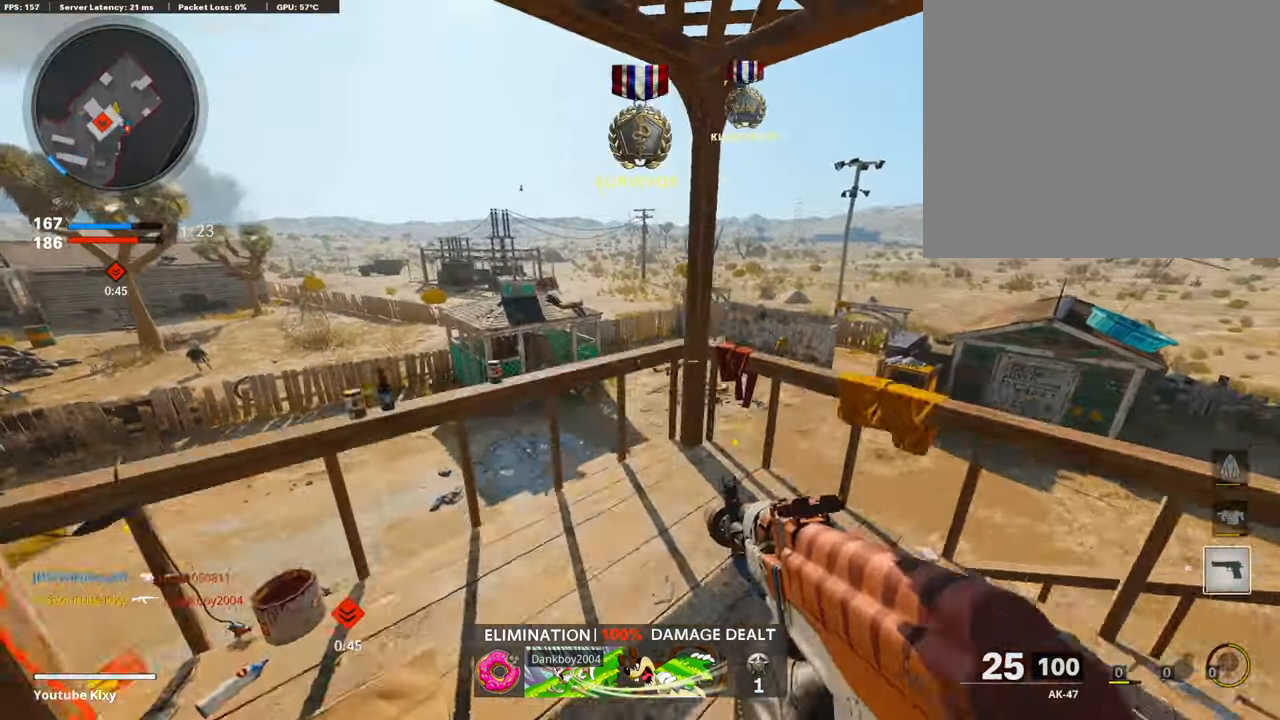
{"buttons": ["CROSS"], "left_stick": "left", "right_stick": "center", "events": [[33, "left_stick", "left"], [252, "left_stick", "up-left"], [370, "CROSS", "down"], [370, "left_stick", "left"]]}
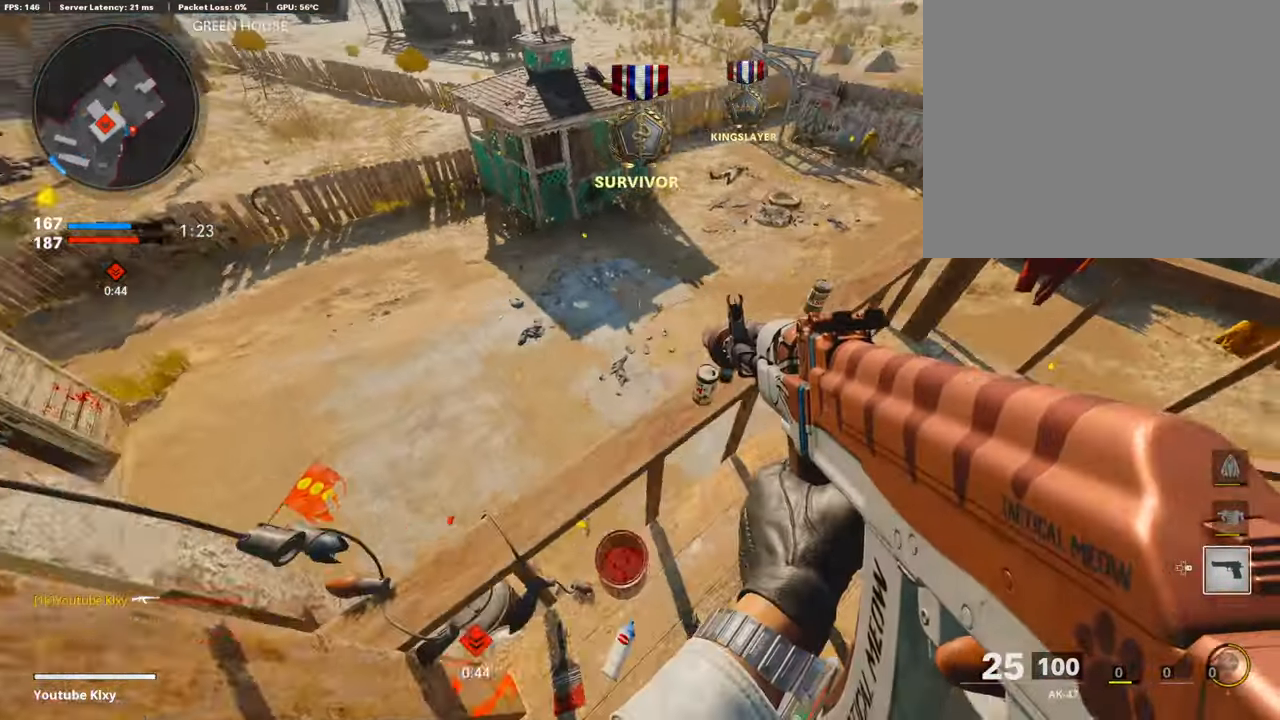
{"buttons": ["CROSS"], "left_stick": "up-right", "right_stick": "center", "events": [[67, "CROSS", "up"], [101, "left_stick", "up-right"], [101, "right_stick", "left"], [235, "right_stick", "center"], [370, "CROSS", "down"]]}
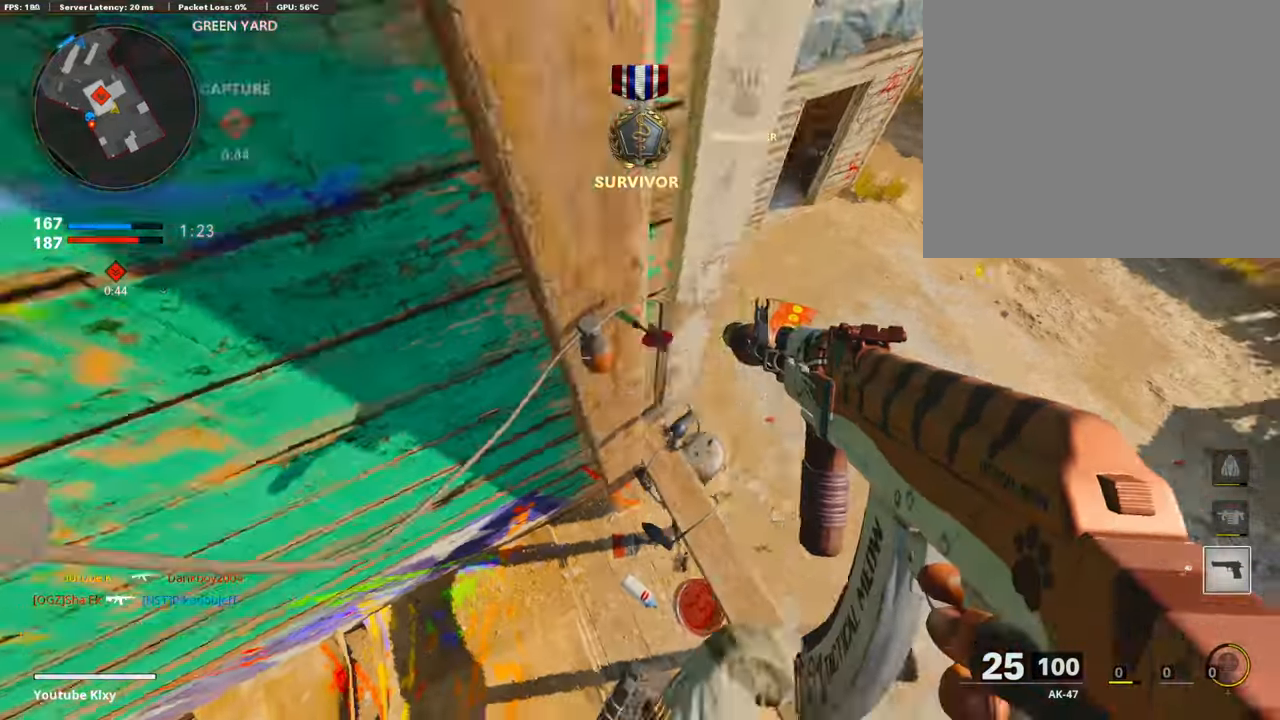
{"buttons": [], "left_stick": "up", "right_stick": "up", "events": [[135, "CROSS", "up"], [135, "right_stick", "left"], [337, "left_stick", "up"], [353, "right_stick", "up"]]}
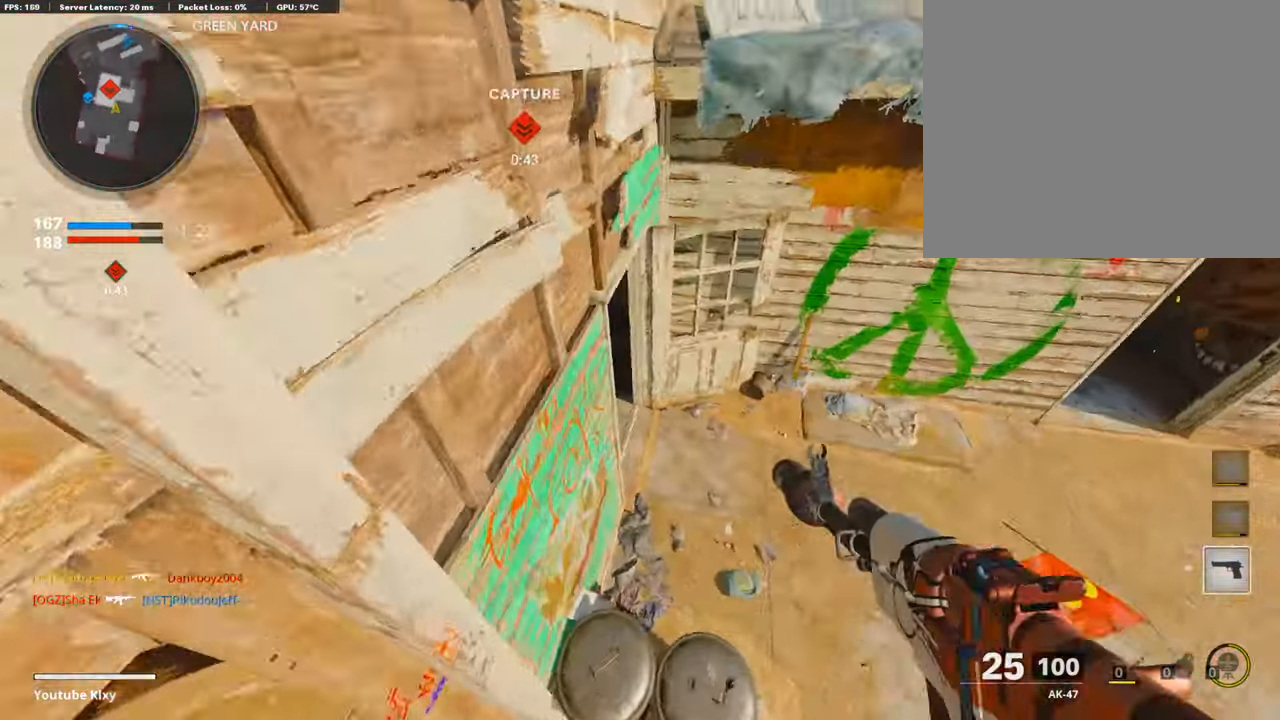
{"buttons": [], "left_stick": "up", "right_stick": "up-left", "events": [[33, "right_stick", "center"], [218, "right_stick", "up-left"]]}
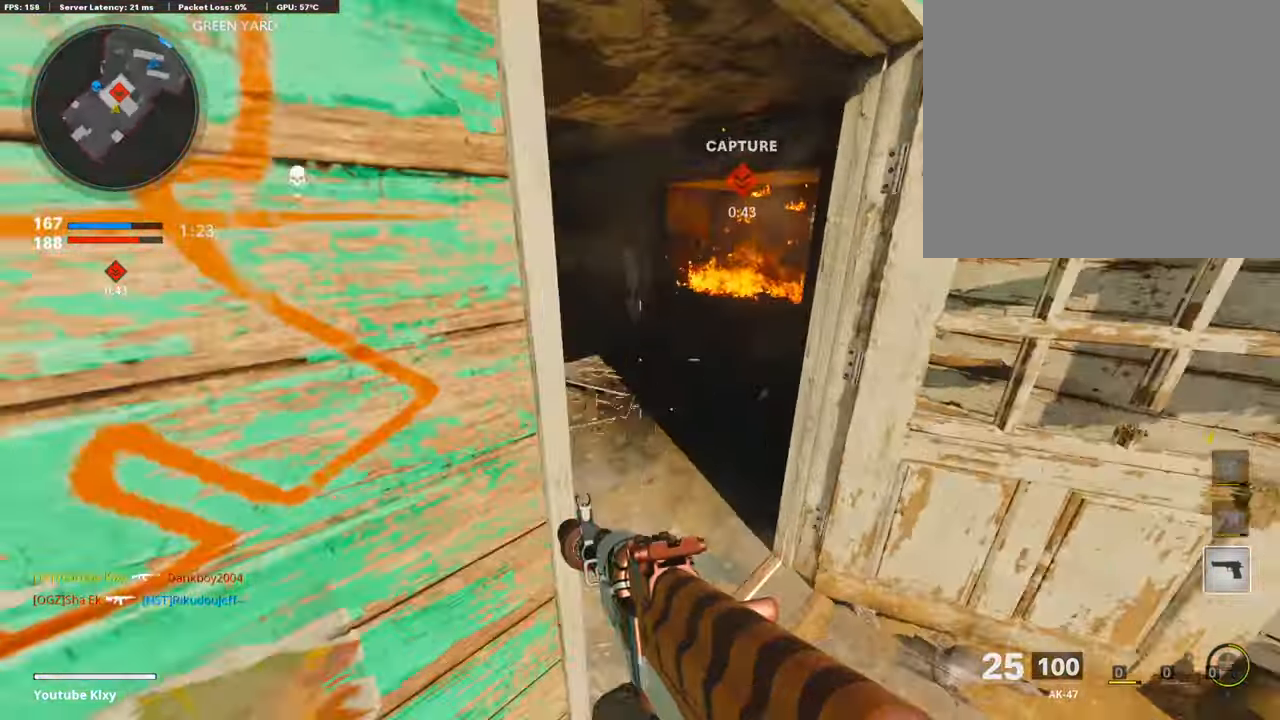
{"buttons": ["L3"], "left_stick": "up-left", "right_stick": "center", "events": [[67, "left_stick", "up-left"], [319, "L3", "down"], [319, "right_stick", "center"]]}